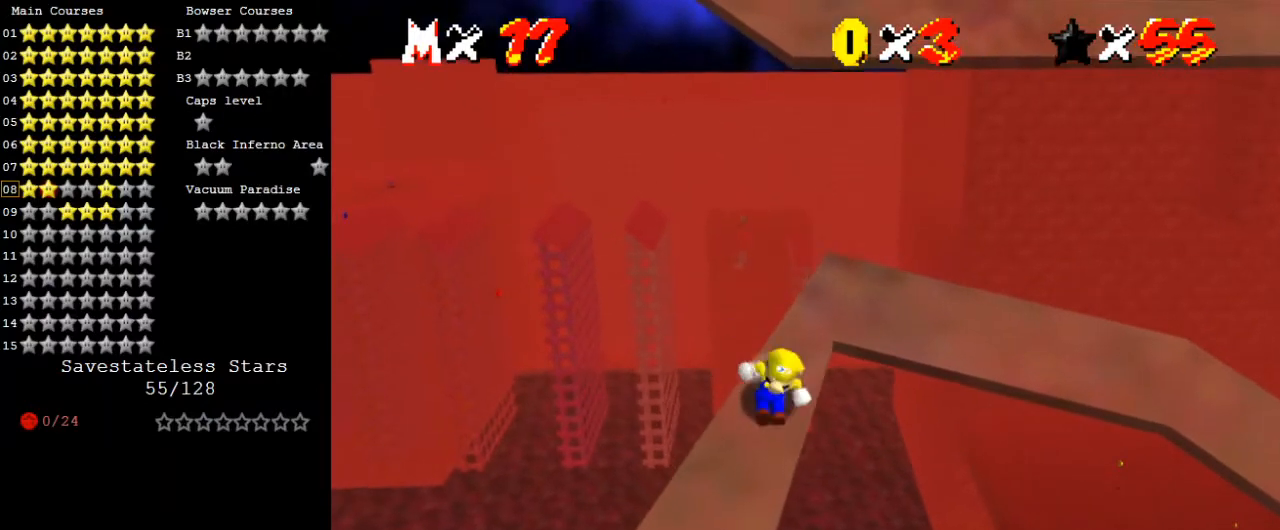
Gameplay with keyboard; each line is a JSON object with the keys held at the frame after it. "events" lists presses ("down") and releases ("up") of "a", "c", "ctrl", "d", "down", "left", "return", "right", "s", "shift", "up", "w", "x" and "y" between this image and that frame as [ms after this image, input, new state], when the widget could be followed in between. No other keys are recorded. Mouse input is not recorded.
{"keys": ["shift", "up"], "events": [[67, "shift", "down"], [400, "right", "up"]]}
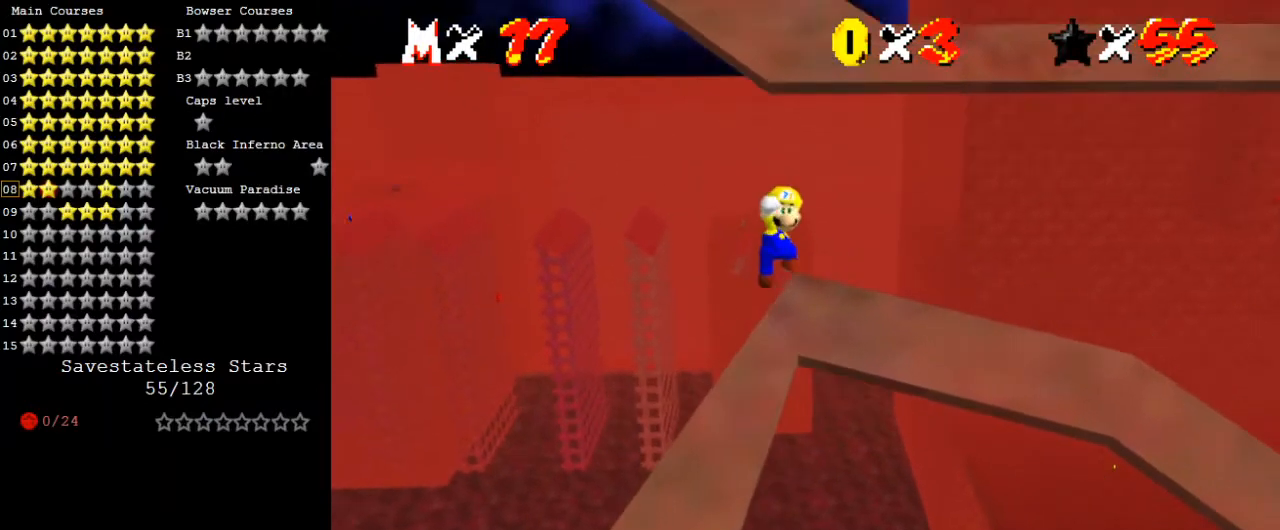
{"keys": ["shift", "up"], "events": [[33, "right", "down"], [233, "right", "up"], [267, "ctrl", "down"], [500, "ctrl", "up"]]}
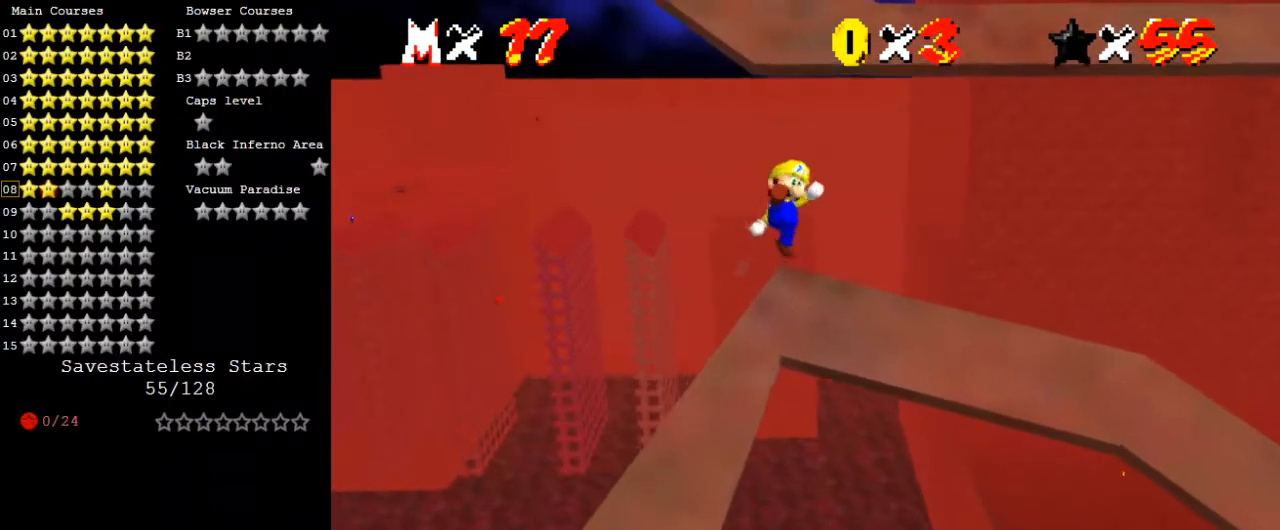
{"keys": ["shift", "up"], "events": [[33, "shift", "up"], [200, "right", "down"], [267, "right", "up"], [433, "shift", "down"]]}
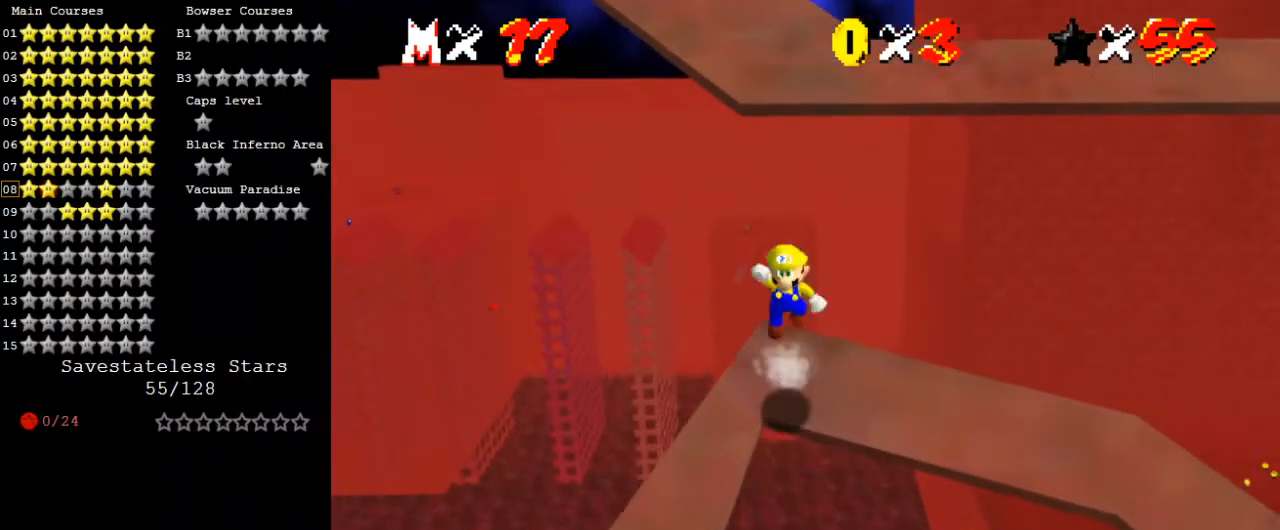
{"keys": ["shift"], "events": [[67, "right", "down"], [100, "a", "down"], [200, "up", "up"], [300, "a", "up"], [333, "up", "down"], [400, "right", "up"], [467, "up", "up"]]}
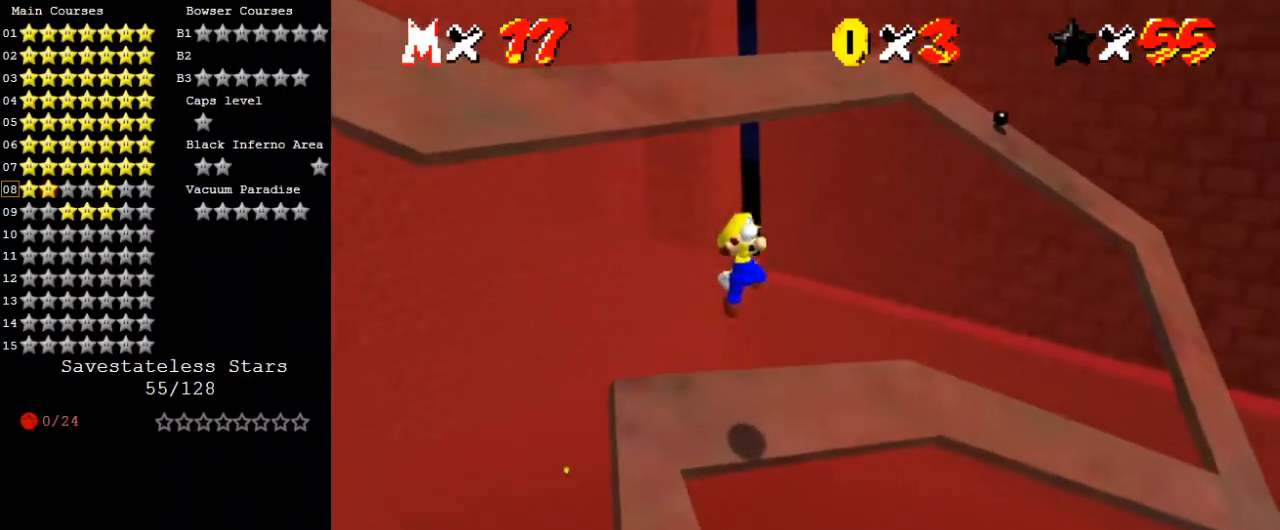
{"keys": ["up"], "events": [[100, "ctrl", "down"], [267, "ctrl", "up"], [267, "shift", "up"], [300, "up", "down"]]}
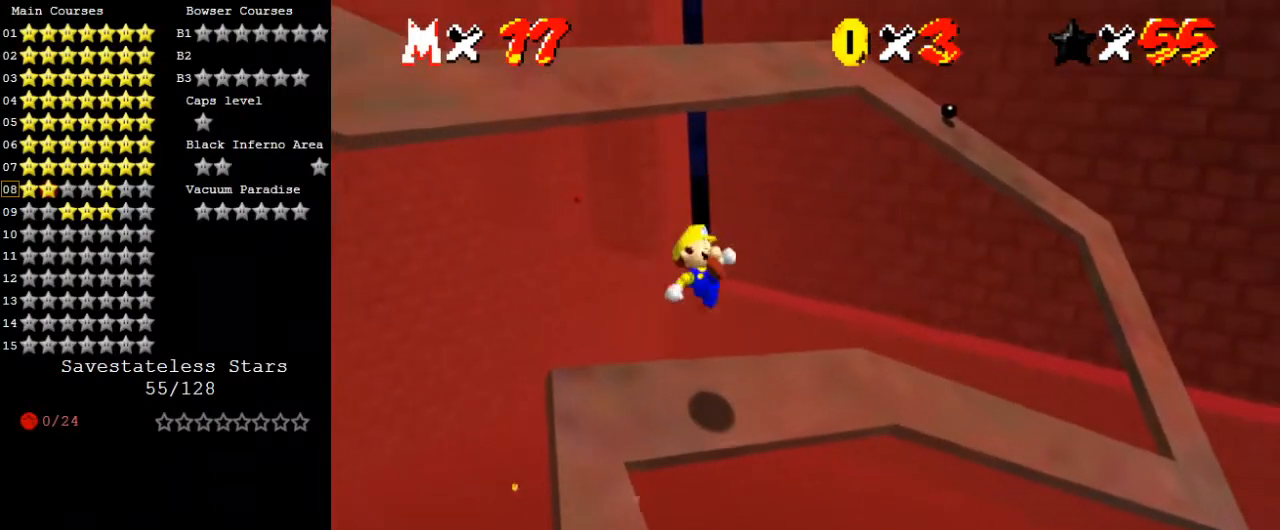
{"keys": ["shift", "up"], "events": [[33, "right", "down"], [67, "right", "up"], [367, "shift", "down"]]}
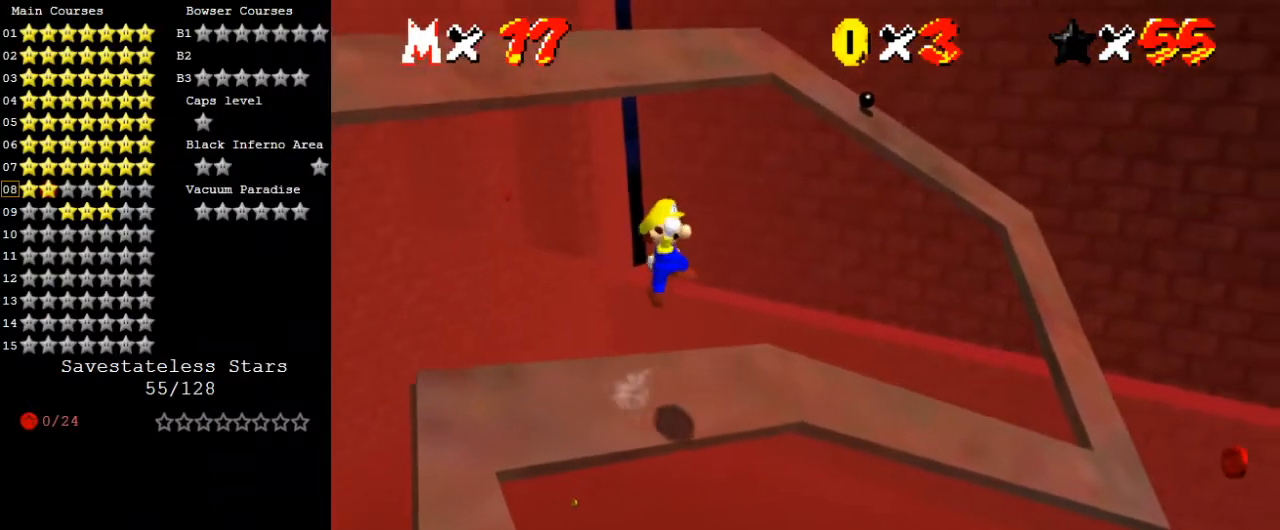
{"keys": ["shift"], "events": [[267, "up", "up"], [400, "up", "down"], [500, "up", "up"]]}
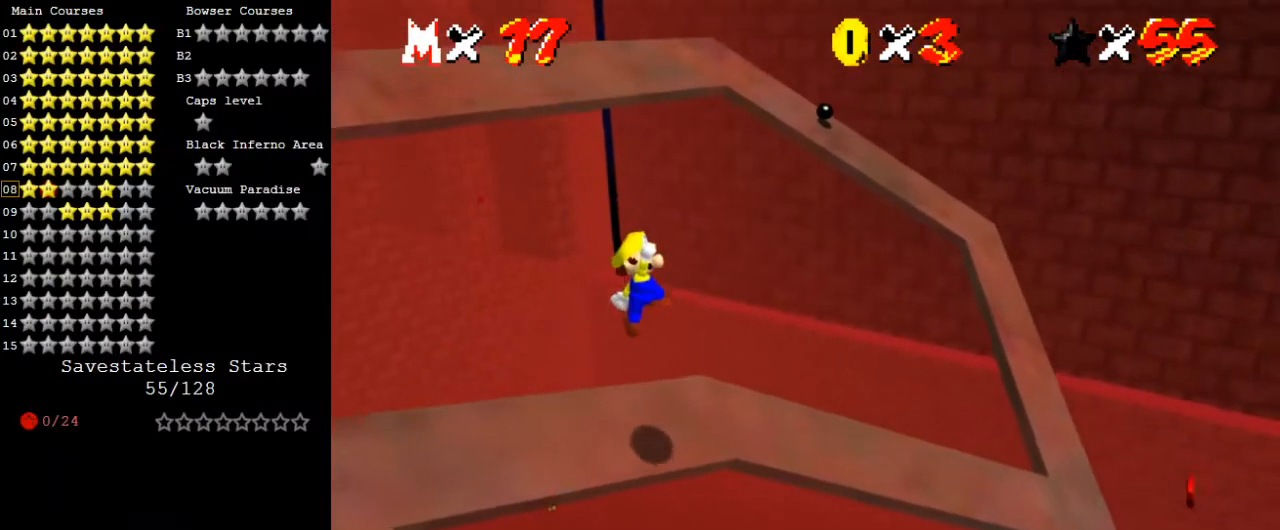
{"keys": ["up"], "events": [[100, "ctrl", "down"], [200, "ctrl", "up"], [200, "shift", "up"], [333, "up", "down"]]}
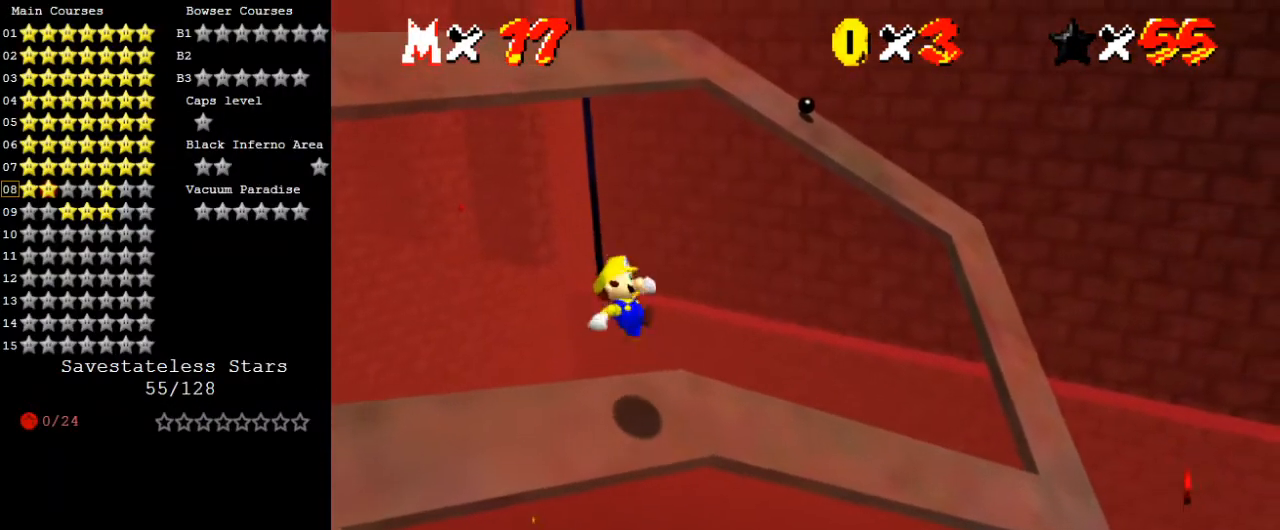
{"keys": ["shift", "up"], "events": [[333, "shift", "down"]]}
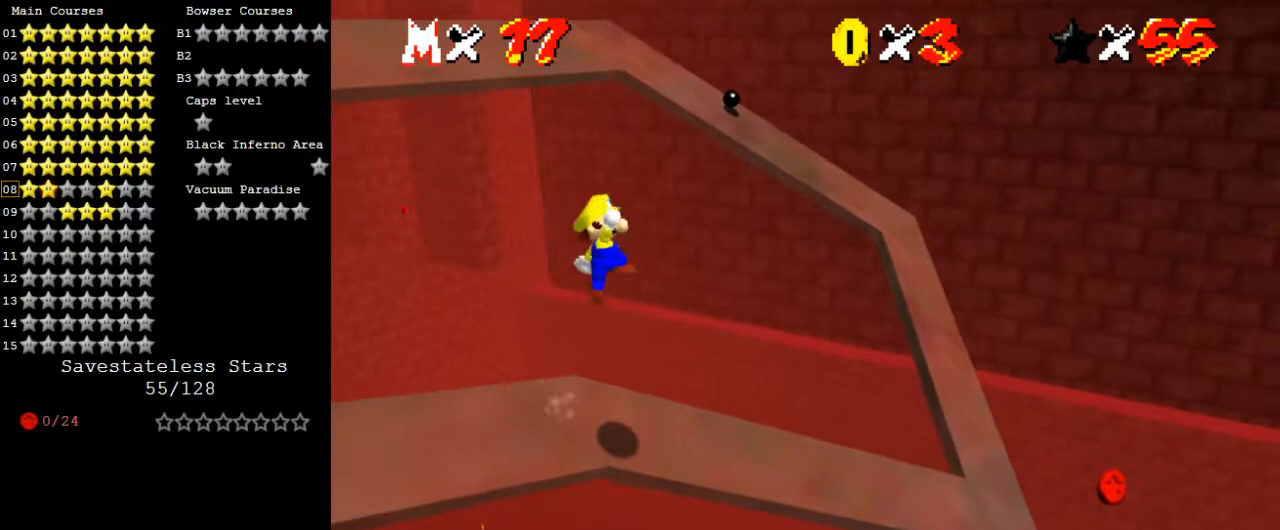
{"keys": ["left", "shift", "up"], "events": [[33, "right", "down"], [167, "right", "up"], [167, "up", "up"], [400, "left", "down"], [400, "up", "down"]]}
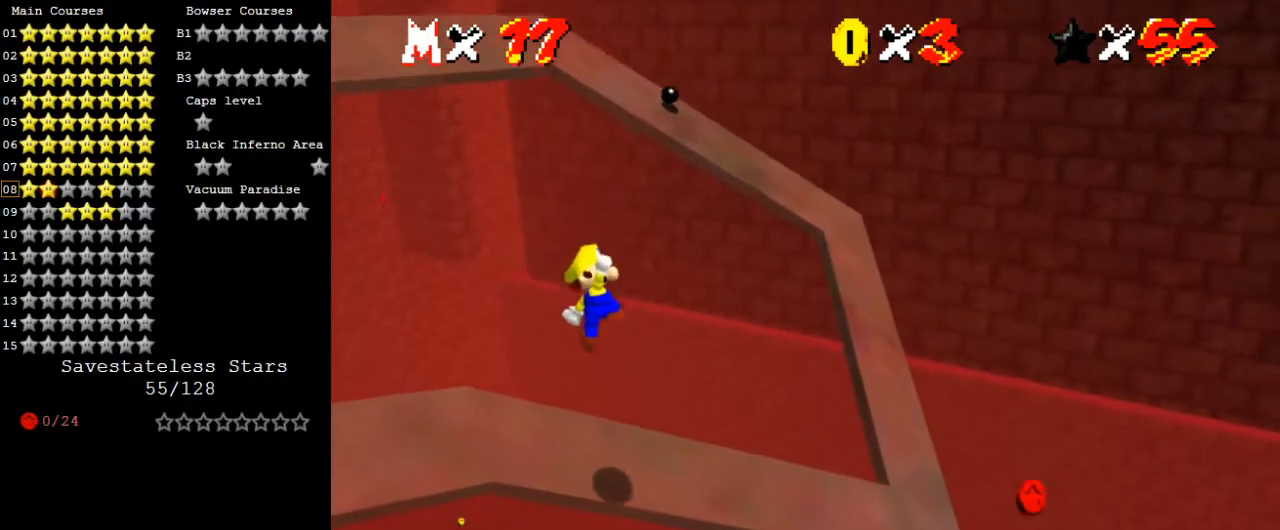
{"keys": ["right", "up"], "events": [[33, "left", "up"], [67, "ctrl", "down"], [67, "up", "up"], [233, "ctrl", "up"], [233, "shift", "up"], [367, "up", "down"], [400, "right", "down"]]}
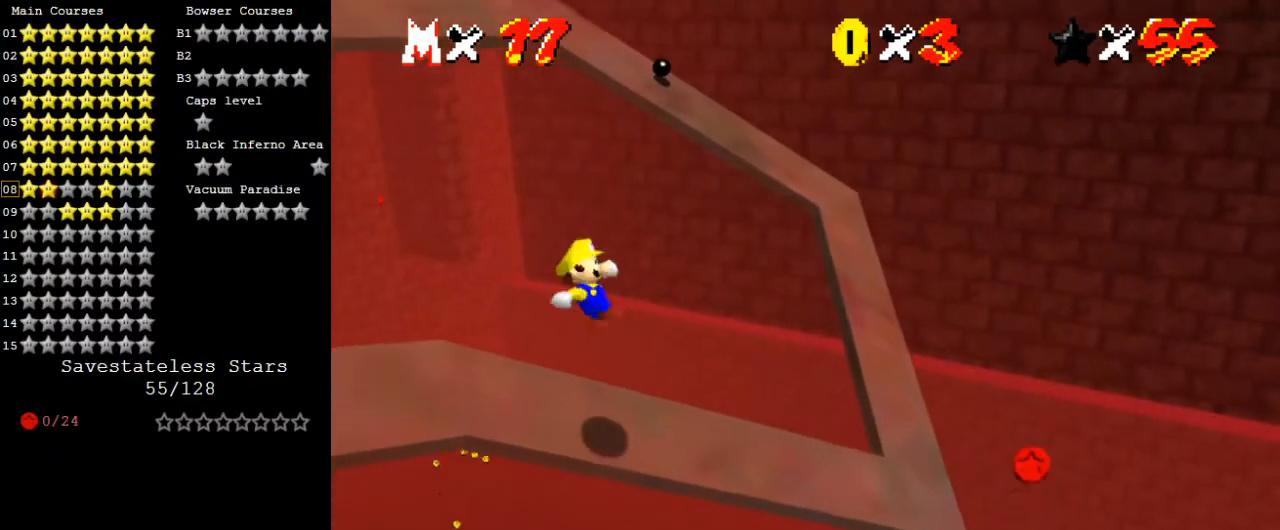
{"keys": ["shift", "up"], "events": [[433, "right", "up"], [433, "shift", "down"]]}
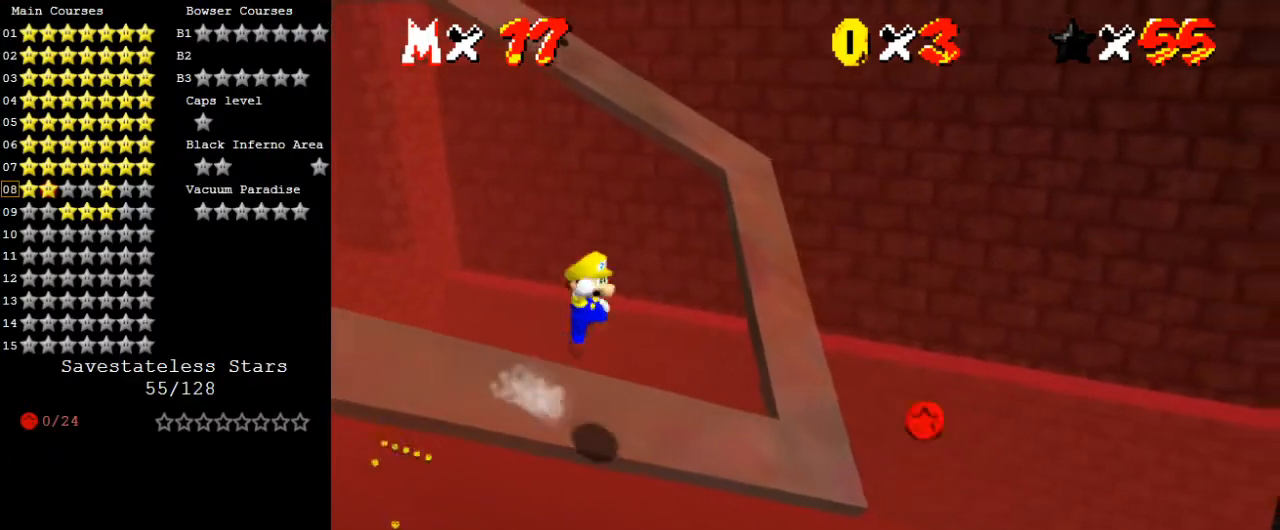
{"keys": ["shift", "up"], "events": [[67, "d", "down"], [200, "d", "up"], [200, "right", "down"], [333, "right", "up"]]}
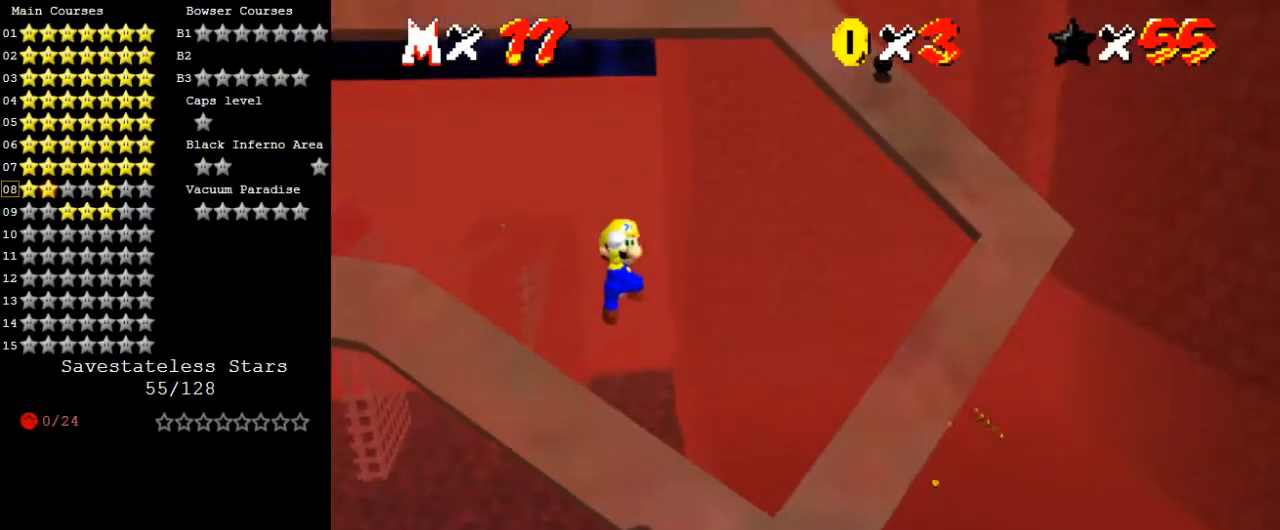
{"keys": [], "events": [[33, "right", "down"], [133, "right", "up"], [133, "up", "up"], [167, "ctrl", "down"], [267, "right", "down"], [367, "ctrl", "up"], [367, "right", "up"], [367, "shift", "up"]]}
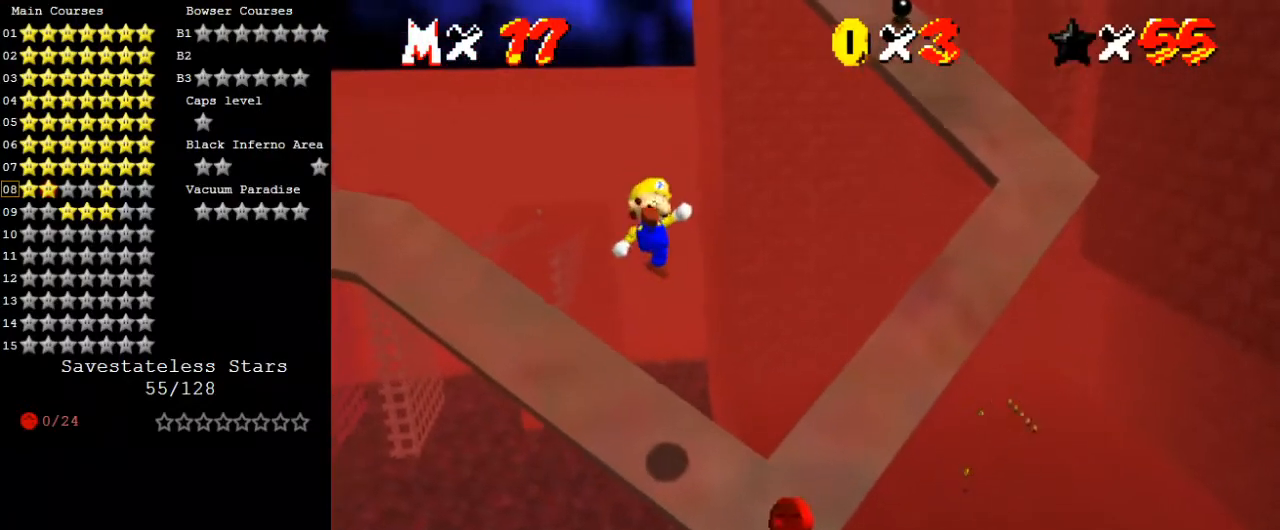
{"keys": ["right", "up"], "events": [[100, "right", "down"], [100, "up", "down"], [233, "right", "up"], [267, "up", "up"], [333, "up", "down"], [367, "right", "down"]]}
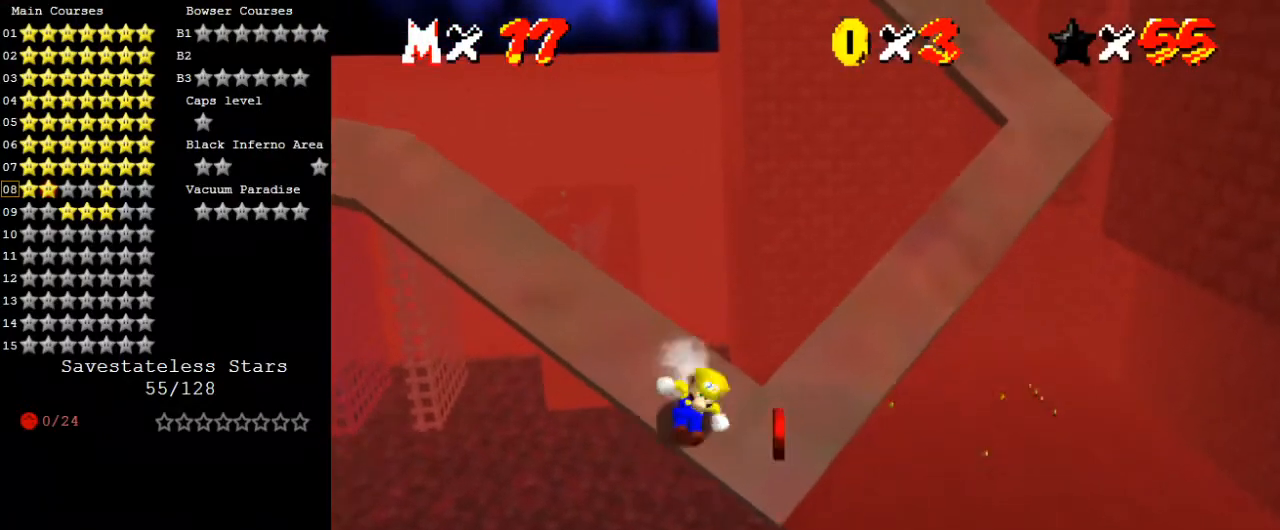
{"keys": ["right", "shift", "up"], "events": [[67, "shift", "down"], [100, "right", "up"], [233, "up", "up"], [367, "right", "down"], [367, "up", "down"]]}
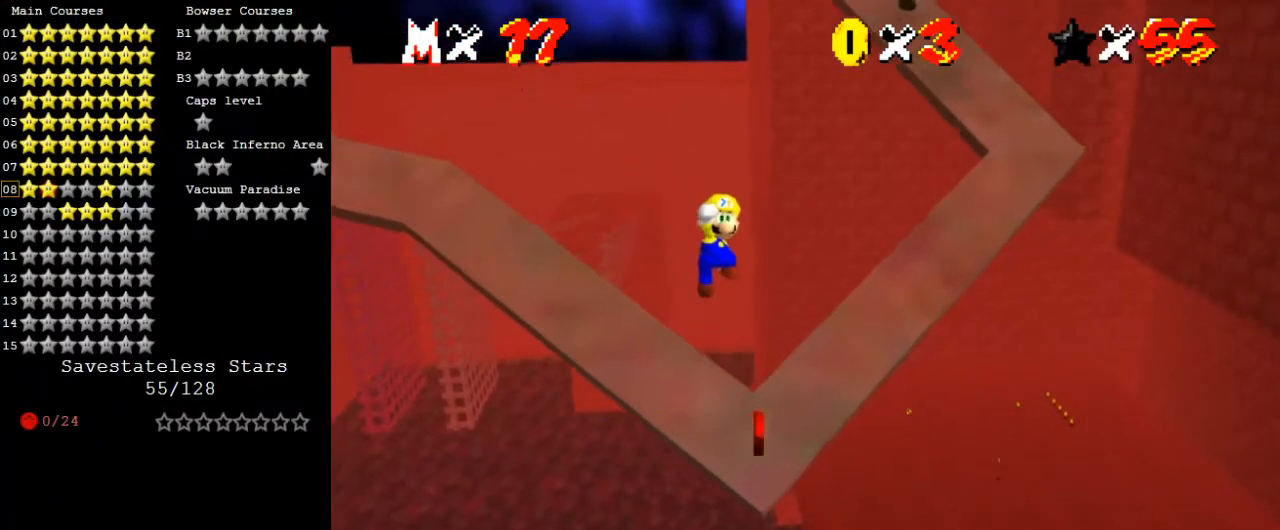
{"keys": ["ctrl", "shift", "up"], "events": [[167, "right", "up"], [200, "up", "up"], [300, "ctrl", "down"], [400, "up", "down"]]}
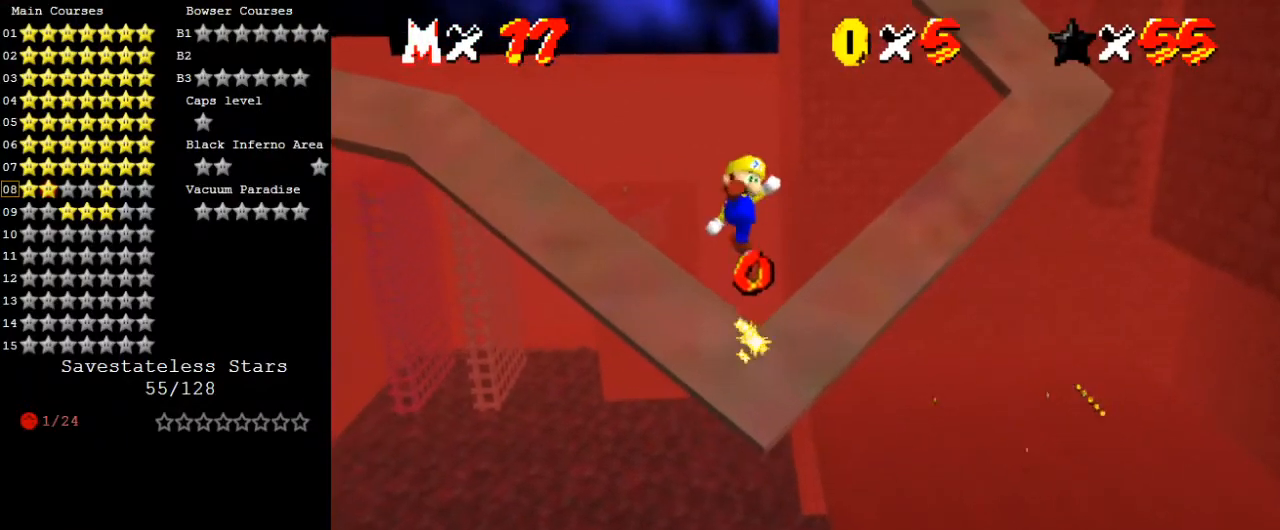
{"keys": ["up"], "events": [[33, "ctrl", "up"], [133, "shift", "up"], [267, "right", "down"], [433, "right", "up"]]}
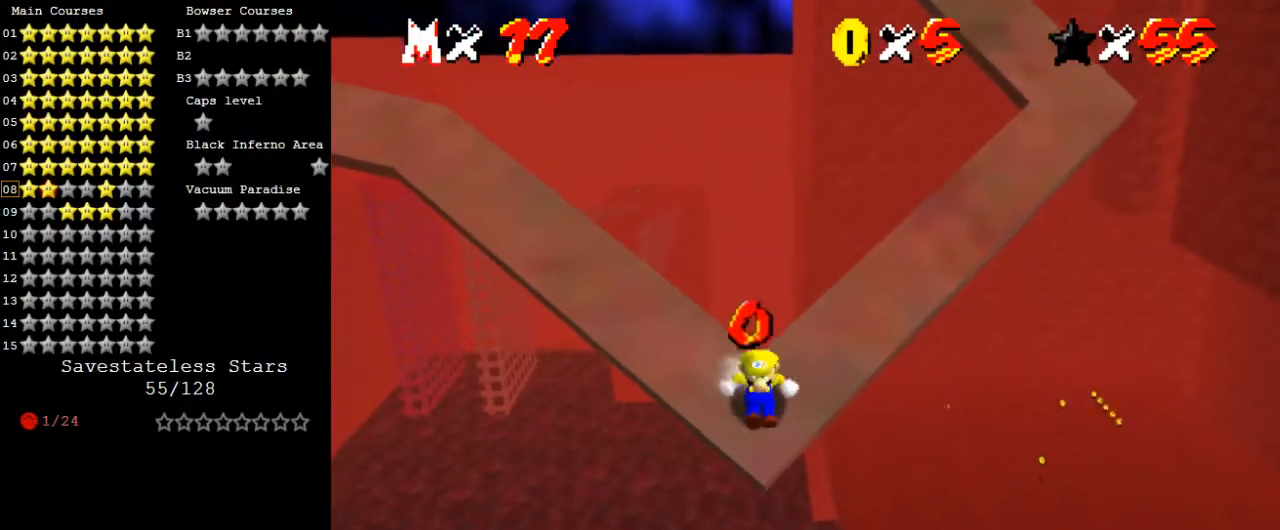
{"keys": ["right", "shift"], "events": [[33, "shift", "down"], [233, "right", "down"], [400, "up", "up"]]}
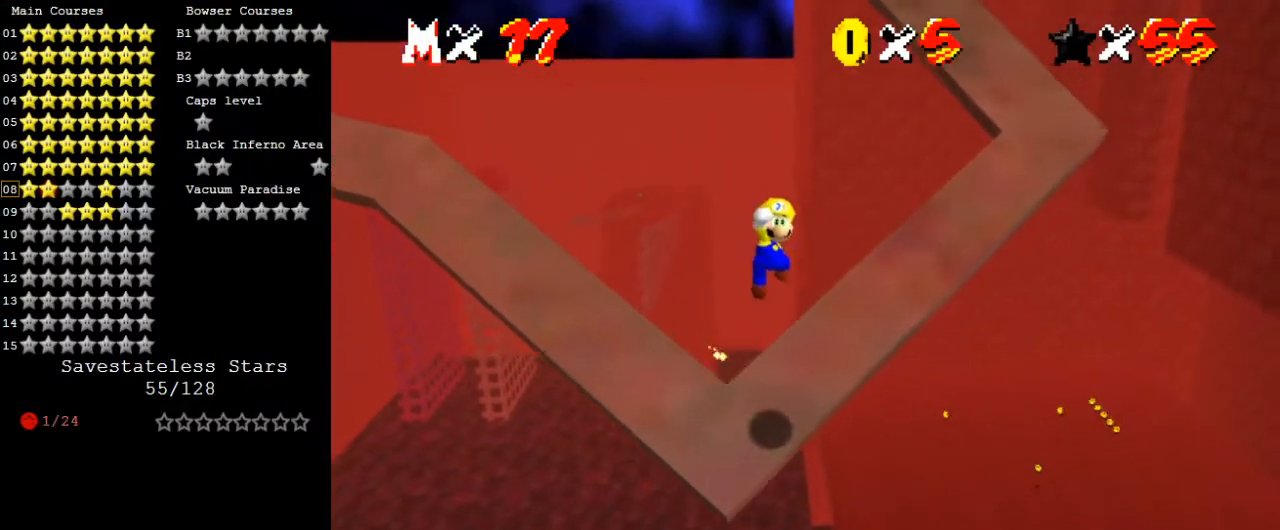
{"keys": ["up"], "events": [[67, "up", "down"], [100, "ctrl", "down"], [300, "ctrl", "up"], [300, "shift", "up"], [467, "right", "up"]]}
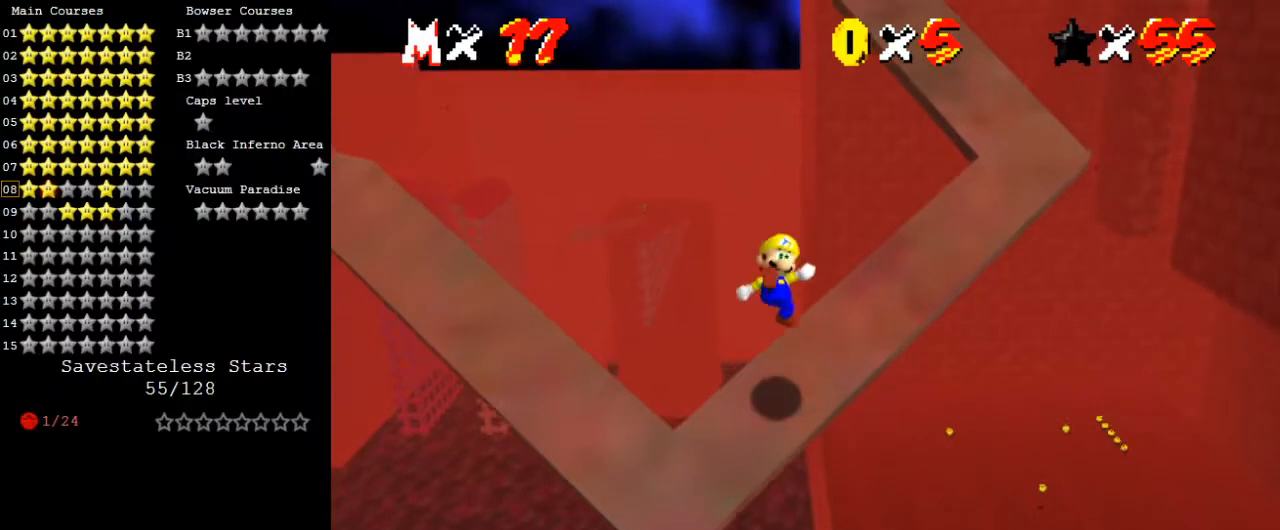
{"keys": ["right", "shift", "up"], "events": [[100, "right", "down"], [333, "shift", "down"]]}
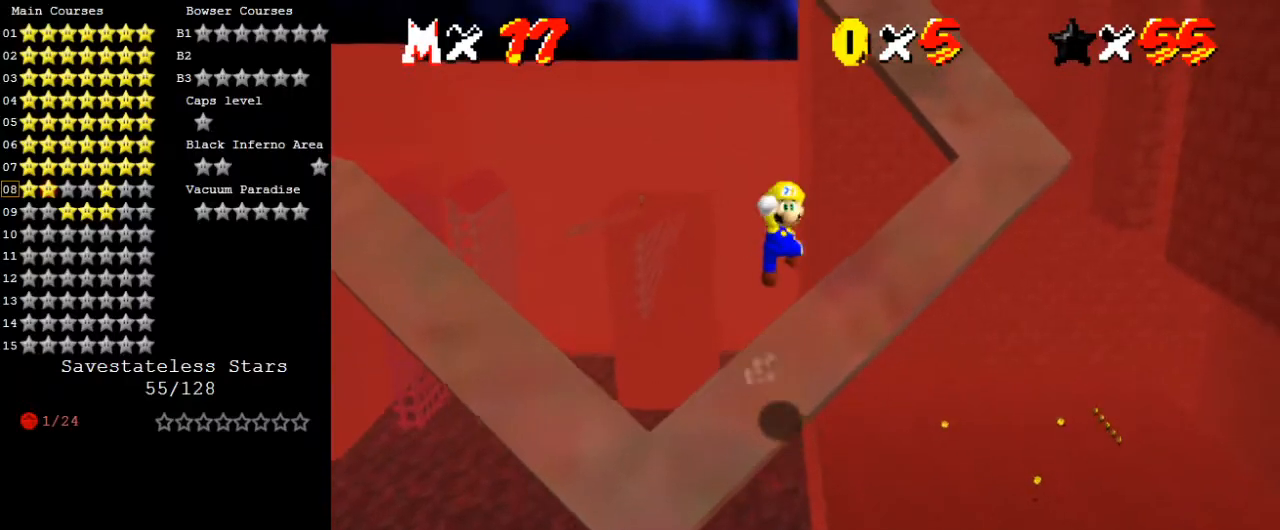
{"keys": ["ctrl", "shift", "up"], "events": [[300, "right", "up"], [433, "ctrl", "down"]]}
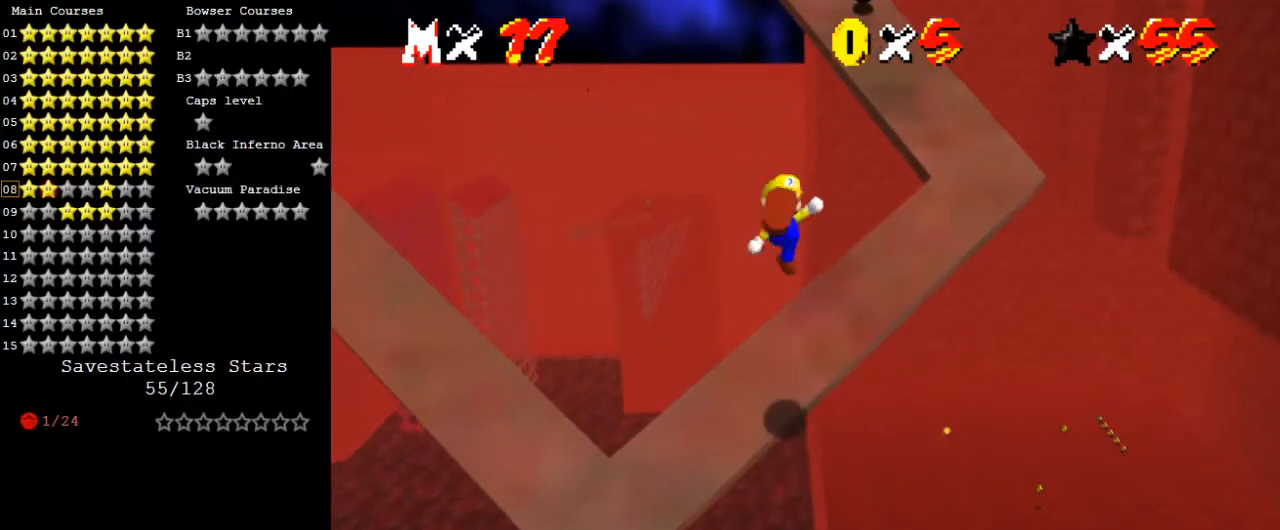
{"keys": ["right", "up"], "events": [[33, "right", "down"], [133, "ctrl", "up"], [167, "shift", "up"]]}
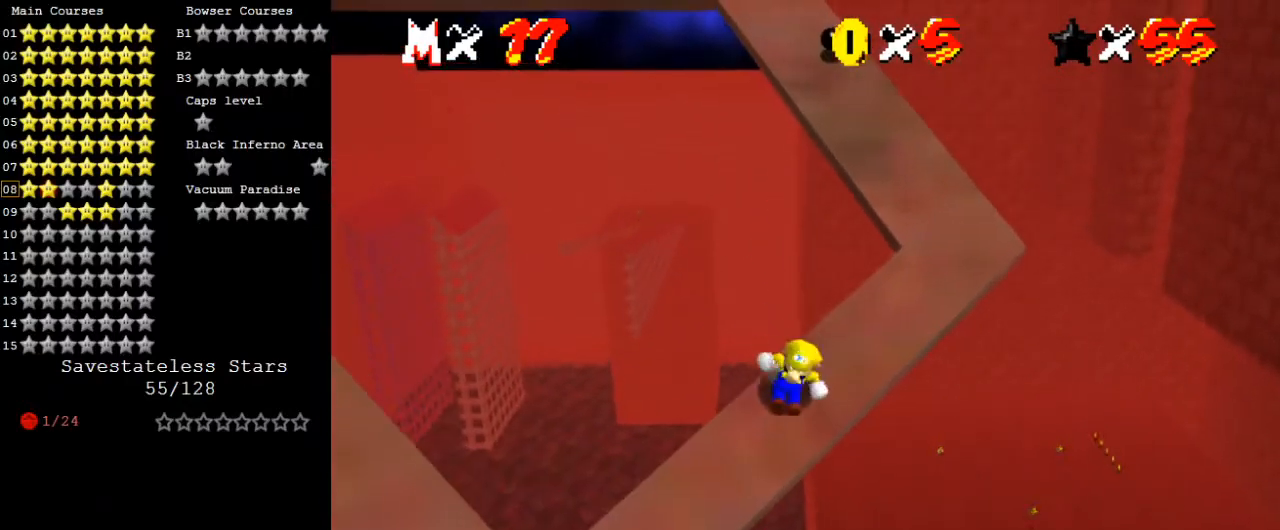
{"keys": ["right", "shift", "up"], "events": [[33, "right", "up"], [133, "shift", "down"], [233, "right", "down"]]}
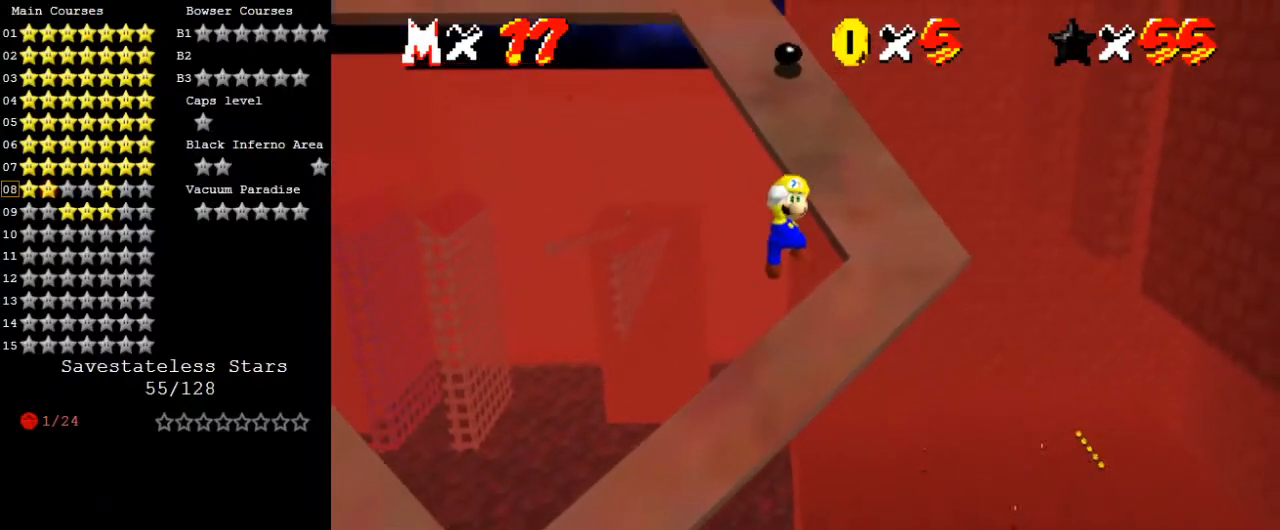
{"keys": ["up"], "events": [[100, "right", "up"], [200, "ctrl", "down"], [200, "right", "down"], [333, "ctrl", "up"], [333, "shift", "up"], [333, "up", "up"], [433, "right", "up"], [433, "up", "down"]]}
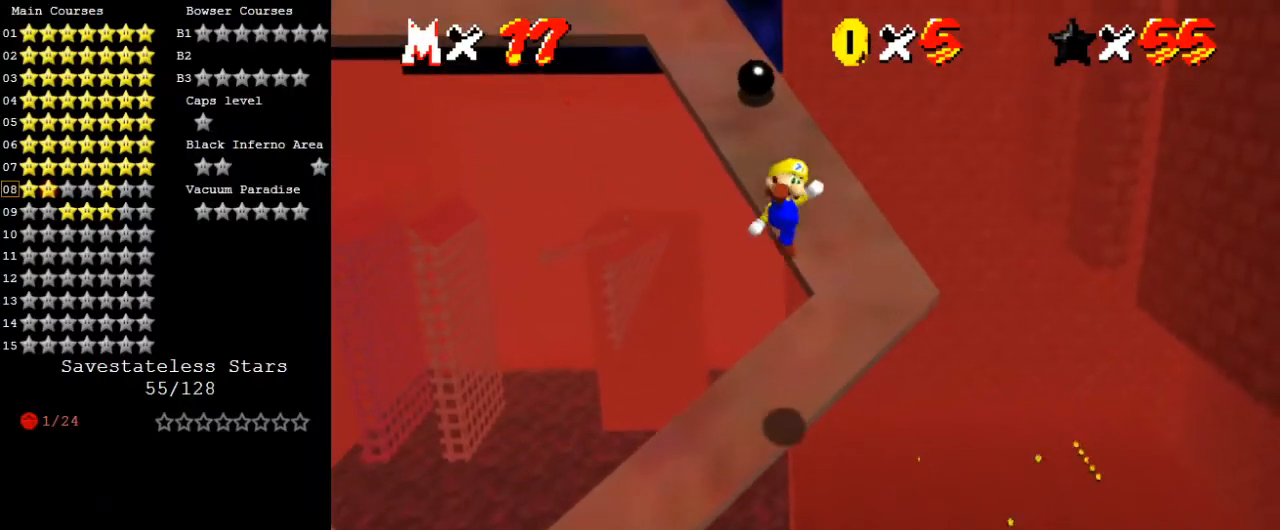
{"keys": ["shift", "up"], "events": [[133, "right", "down"], [267, "right", "up"], [500, "shift", "down"]]}
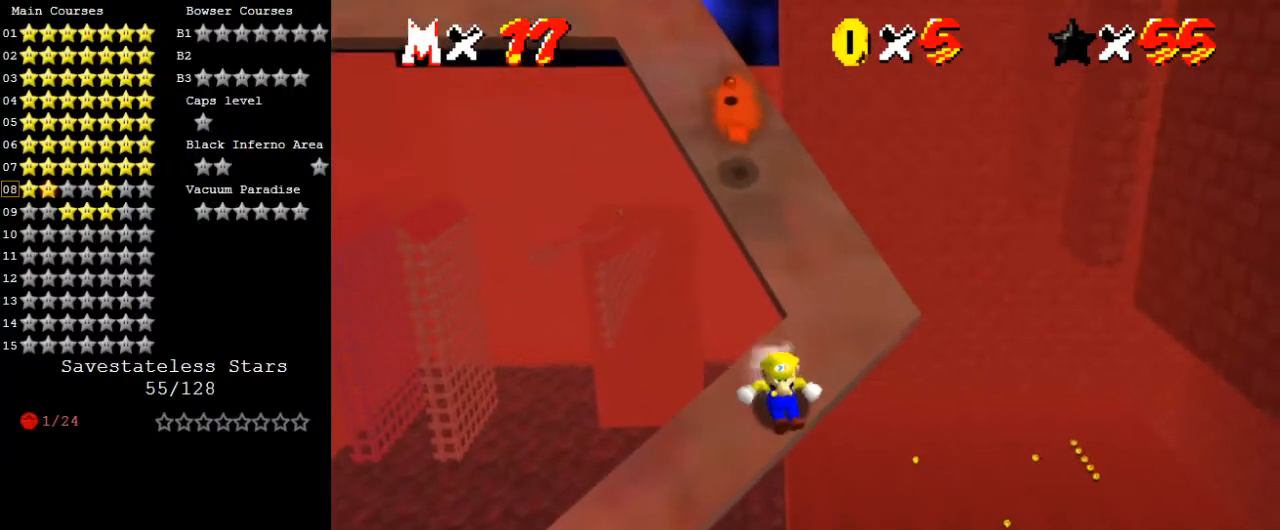
{"keys": ["left", "up"], "events": [[100, "shift", "up"], [233, "left", "down"]]}
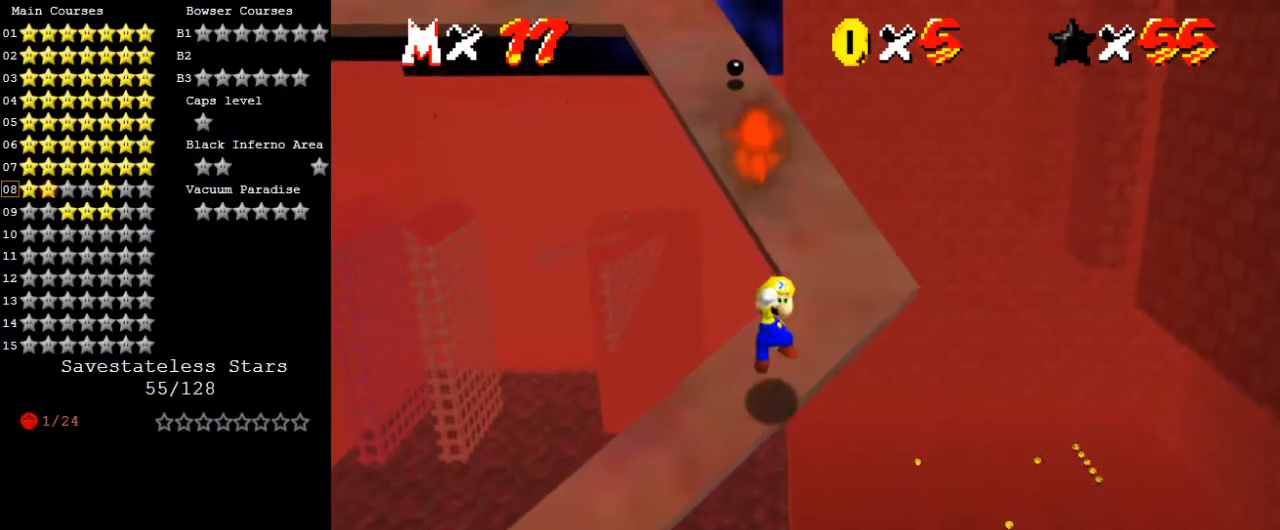
{"keys": ["right", "shift", "up"], "events": [[267, "shift", "down"], [300, "left", "up"], [500, "right", "down"]]}
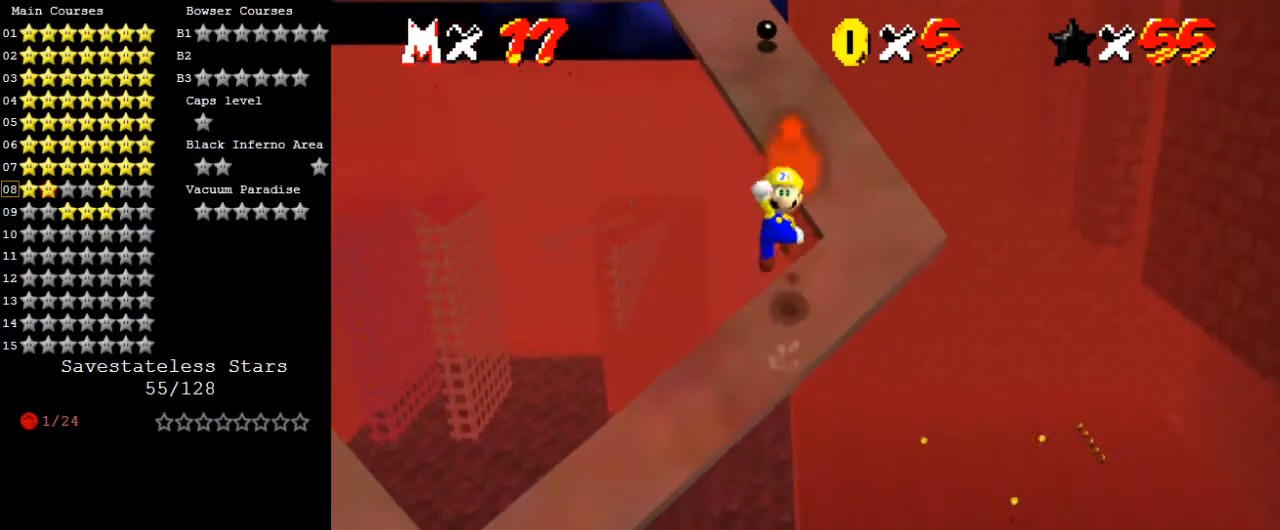
{"keys": ["ctrl", "right", "shift", "up"], "events": [[100, "right", "up"], [333, "ctrl", "down"], [500, "right", "down"]]}
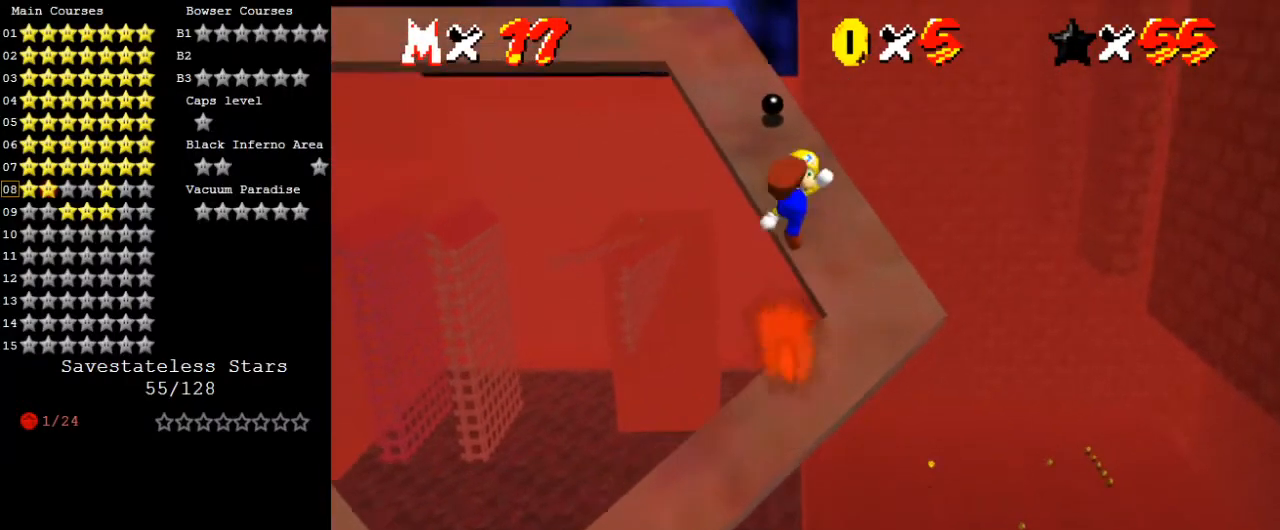
{"keys": ["up"], "events": [[100, "ctrl", "up"], [100, "shift", "up"], [200, "right", "up"]]}